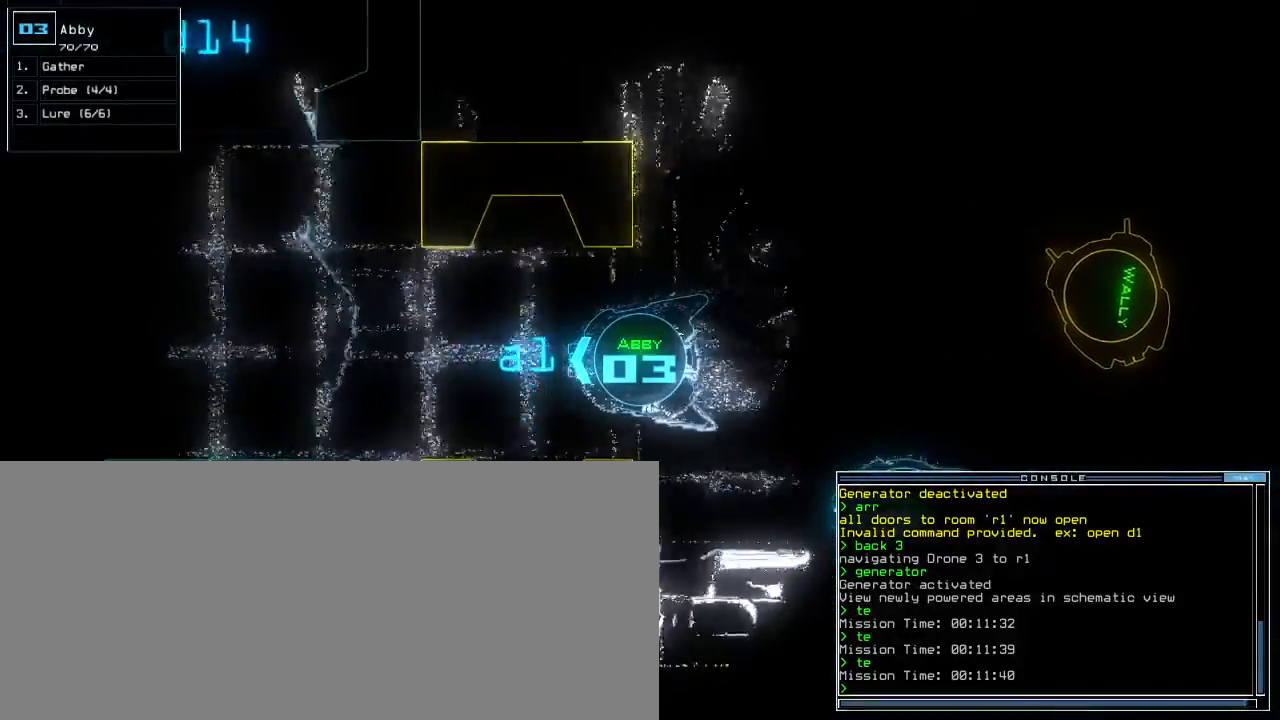
Gameplay with keyboard; each line is a JSON object with the keys held at the frame after it. "events" lists presses ("down") and releases ("up") of ".", "0", "1", "2", "3", "4", "5", "6", "7", "8", "9", "a", "b", "backspace", "c", "caps_lock", "comma", "ctrl_l", "ctrl_r", "d", "down", "e", "equals", "escape", "f", "f8", "g", "h", "i", "j", "k", "l", "left", "m", "minus", "n", "o", "p", "q", "quote", "r", "return", "right", "s", "semicolon", "shift_l", "shift_r", "space", "t", "tab", "tilde", "u", "up", "v", "w", "x", "y" and "z" between this image and that frame as [ms after this image, input, new state], when the widget could be followed in between. No other keys are recorded. Mouse input is not recorded. Not read: other_keys.
{"keys": ["up"], "events": [[150, "u", "down"], [233, "u", "up"], [267, "u", "down"], [400, "u", "up"]]}
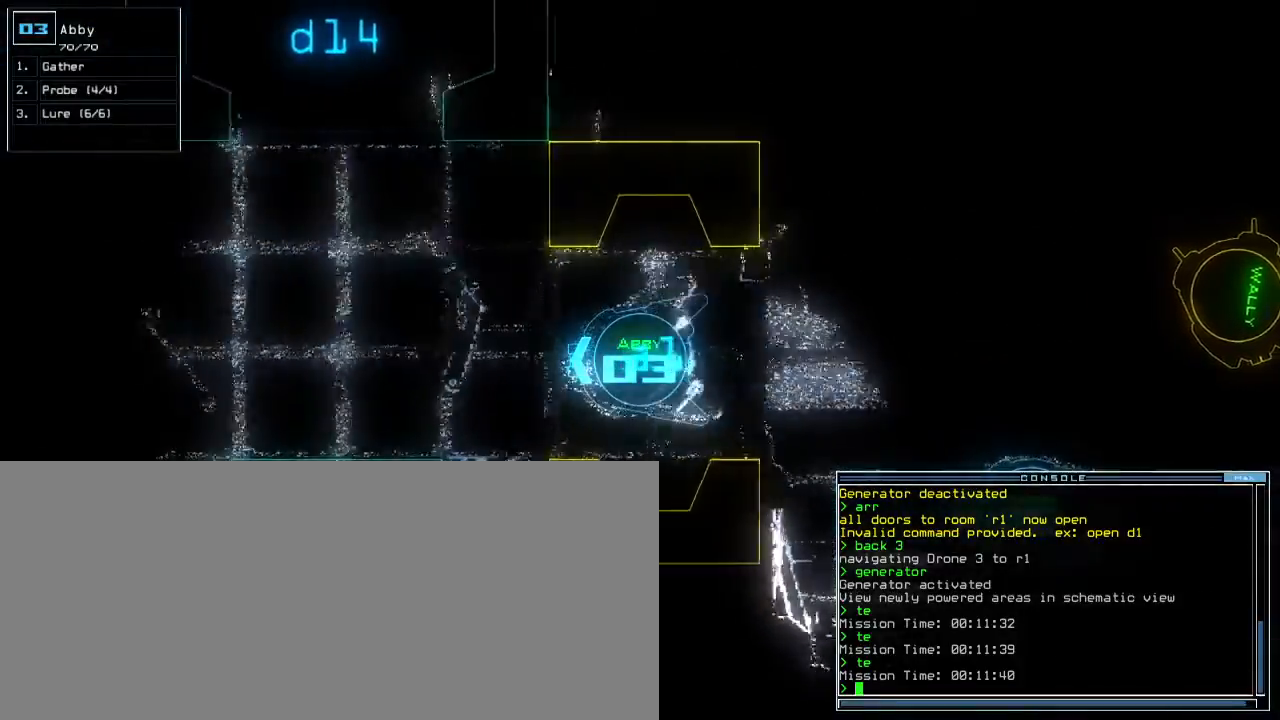
{"keys": ["return", "up"], "events": [[300, "right", "down"], [317, "right", "up"], [417, "return", "down"]]}
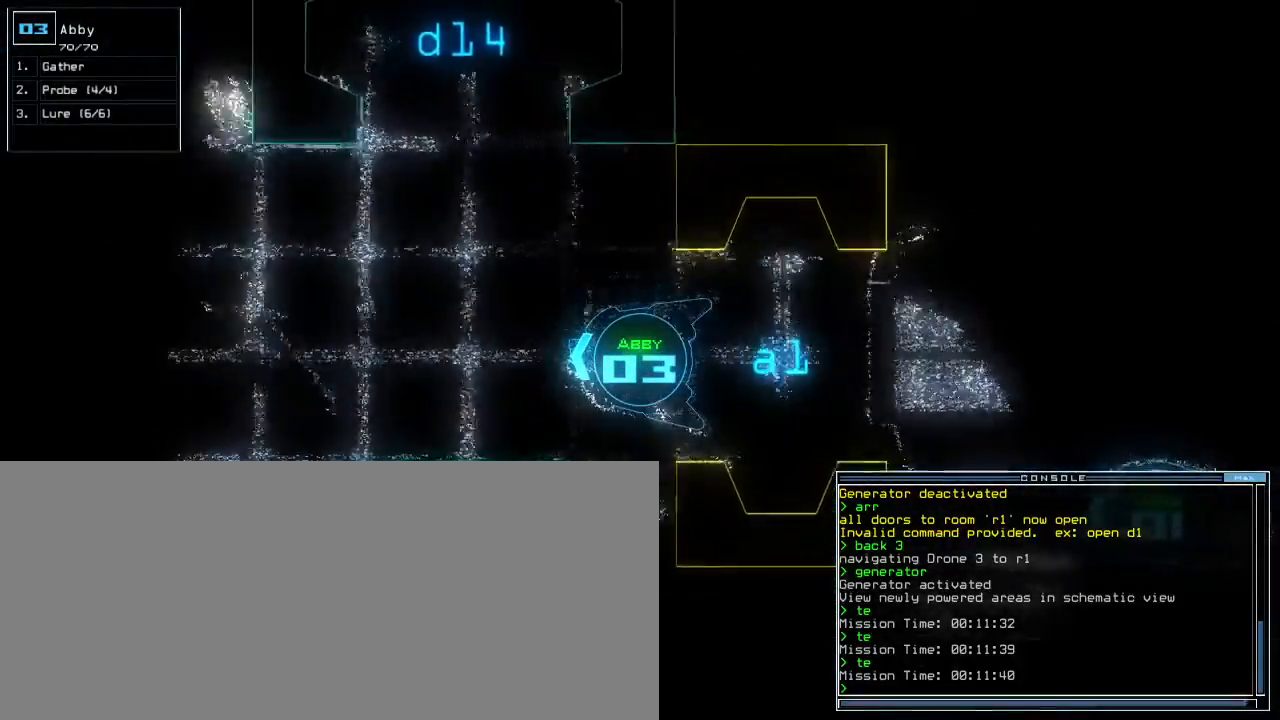
{"keys": ["up"]}
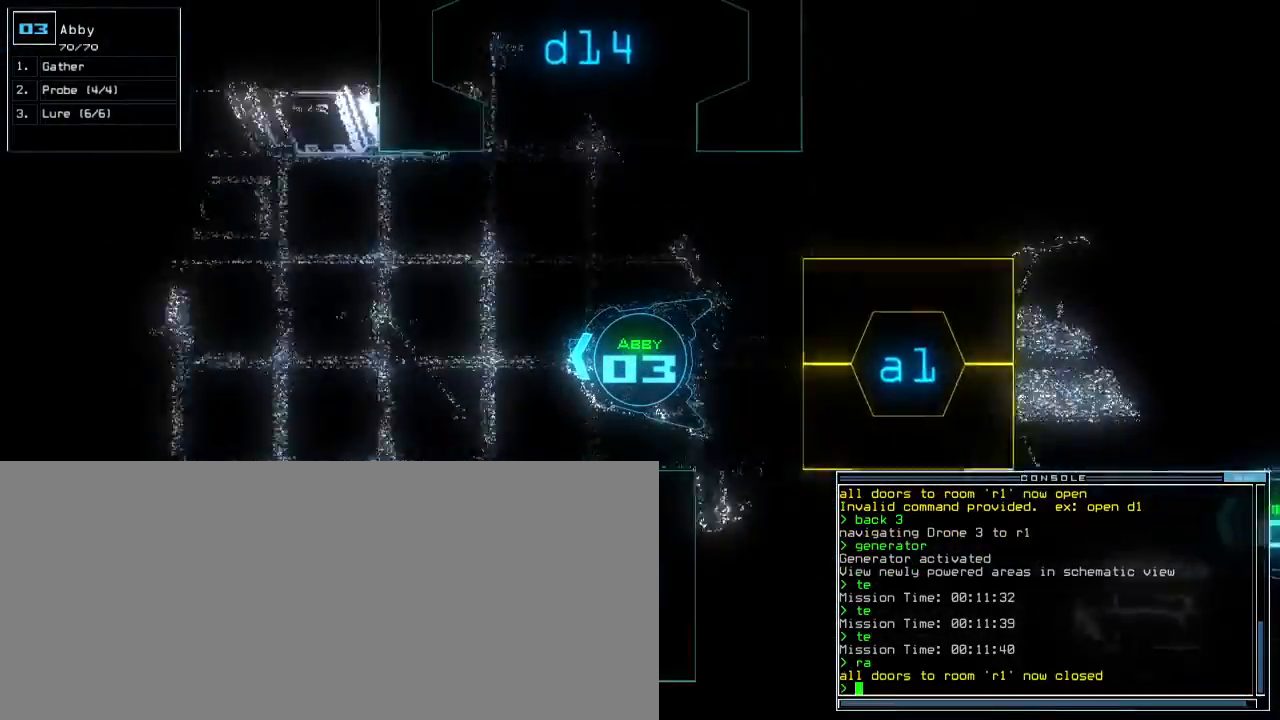
{"keys": ["up"]}
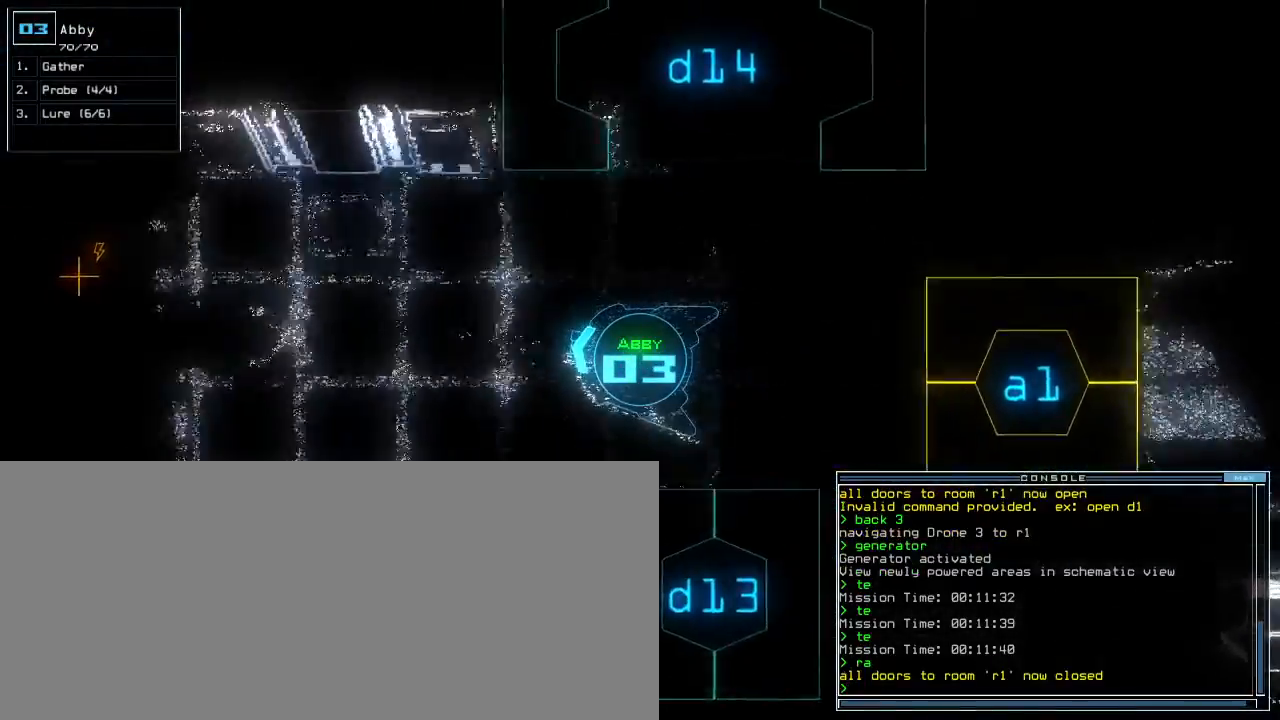
{"keys": ["a", "up"]}